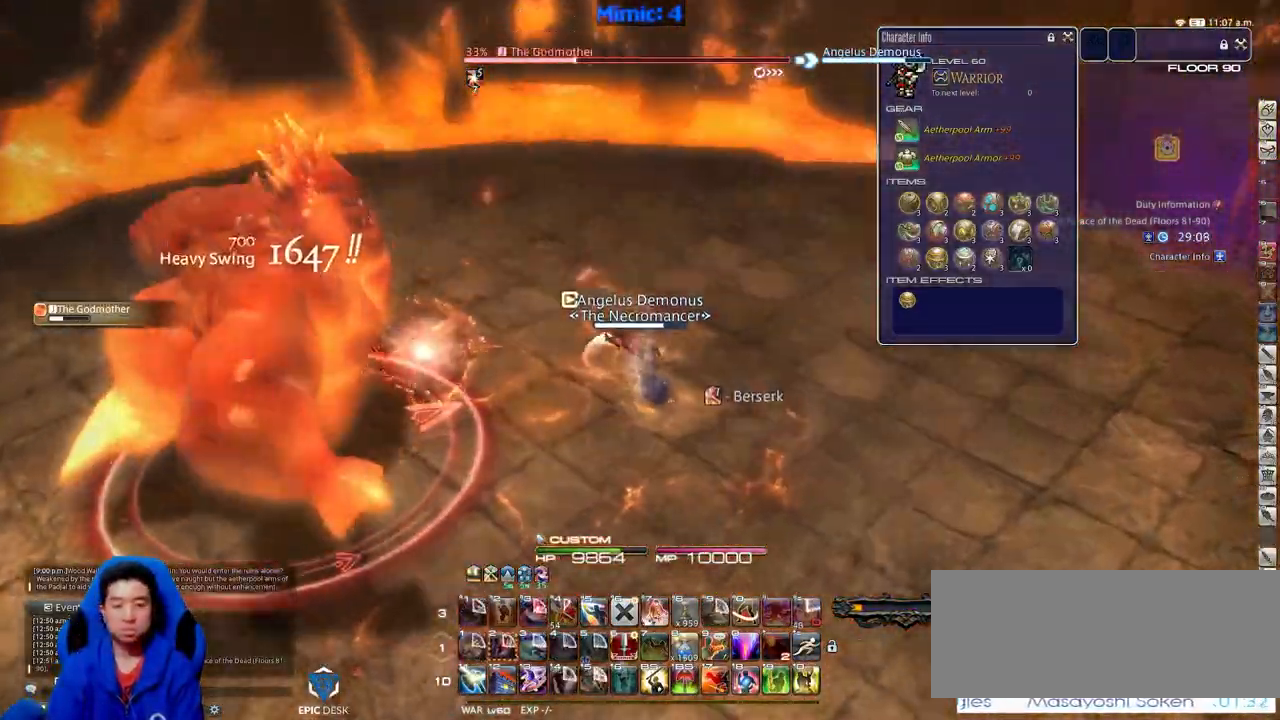
Gameplay with keyboard; each line is a JSON object with the keys held at the frame after it. "events" lists presses ("down") and releases ("up") of ".", "/", "0", "1", "2", "3", "4", "5", "6", "7", "8", "9", "a", "alt_l", "alt_r", "b", "backslash", "backspace", "c", "caps_lock", "comma", "ctrl_l", "ctrl_r", "d", "down", "e", "equals", "escape", "f", "f1", "f10", "f11", "f12", "f2", "f3", "f4", "f5", "f6", "f7", "f8", "f9", "g", "h", "i", "j", "k", "l", "lbracket", "left", "m", "minus", "n", "o", "p", "q", "quote", "r", "rbracket", "return", "right", "s", "semicolon", "shift_l", "shift_r", "space", "super", "t", "tab", "tilde", "u", "up", "v", "w", "x", "y" and "z" between this image and that frame as [ms after this image, input, new state], when the widget could be followed in between. No other keys are recorded. Mouse input is not recorded.
{"keys": ["minus", "p", "s"], "events": [[150, "s", "down"], [200, "lbracket", "up"], [300, "p", "down"], [350, "minus", "down"], [434, "d", "up"]]}
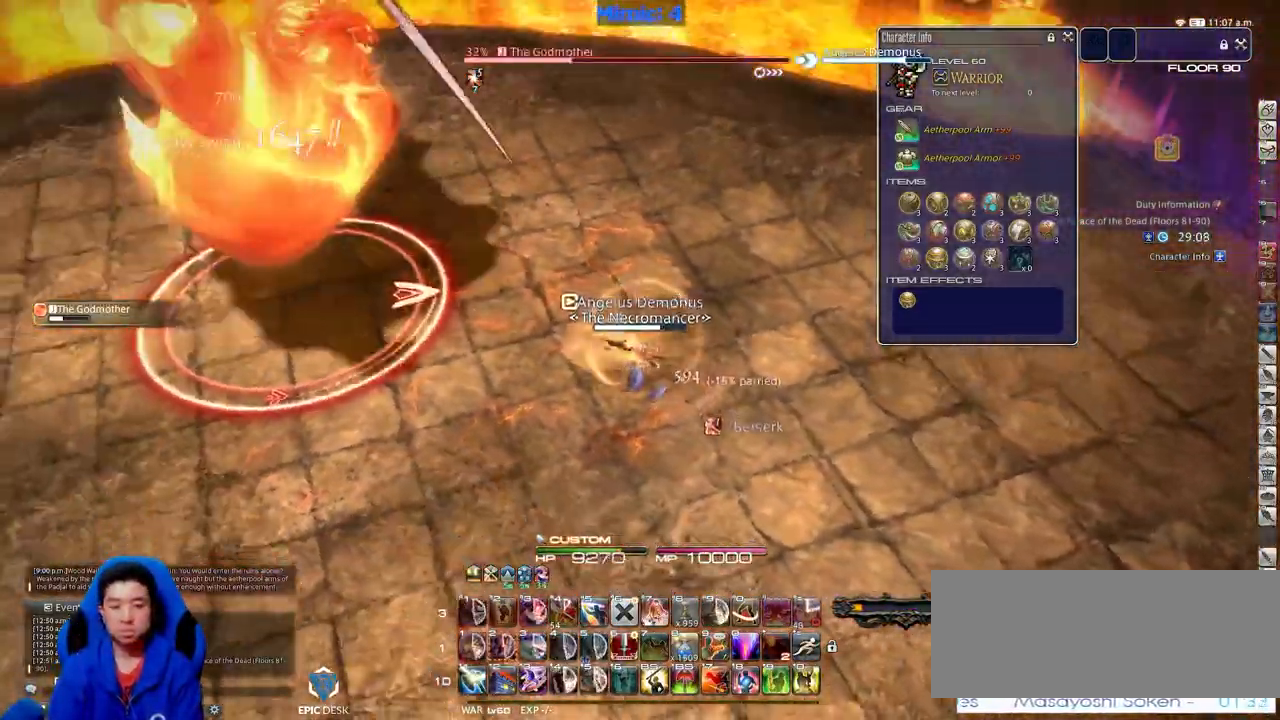
{"keys": ["a", "w"], "events": [[217, "a", "down"], [217, "minus", "up"], [217, "p", "up"], [317, "s", "up"], [367, "return", "down"], [417, "w", "down"], [451, "return", "up"]]}
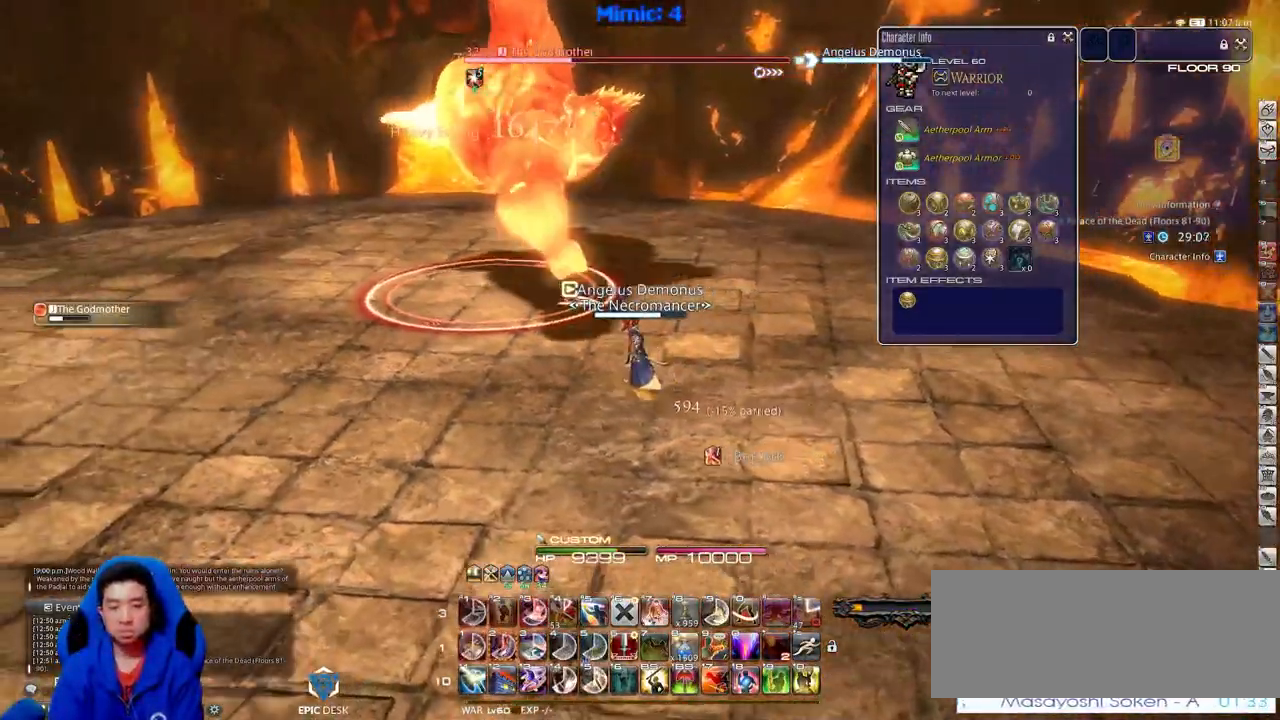
{"keys": [], "events": [[50, "a", "up"], [50, "p", "down"], [150, "lbracket", "down"], [183, "lbracket", "up"], [183, "p", "up"], [283, "p", "down"], [333, "p", "up"], [417, "w", "up"]]}
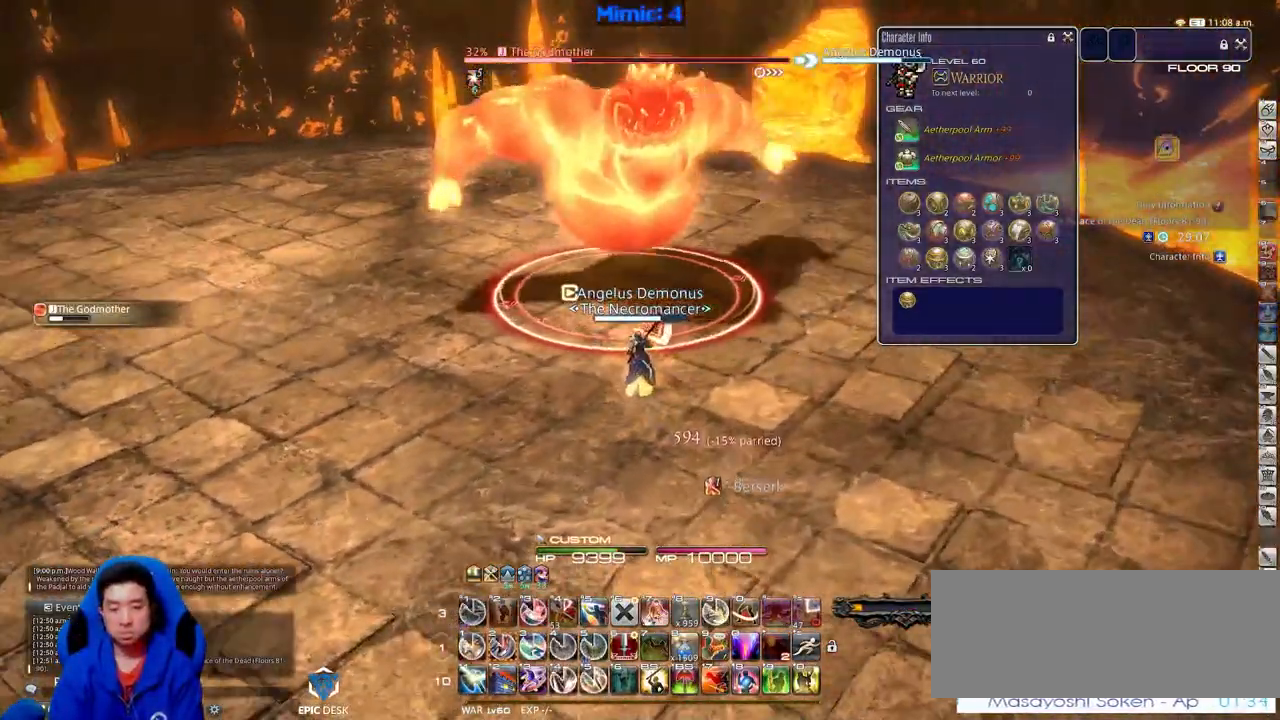
{"keys": ["s"], "events": [[117, "2", "down"], [150, "2", "up"], [251, "s", "down"]]}
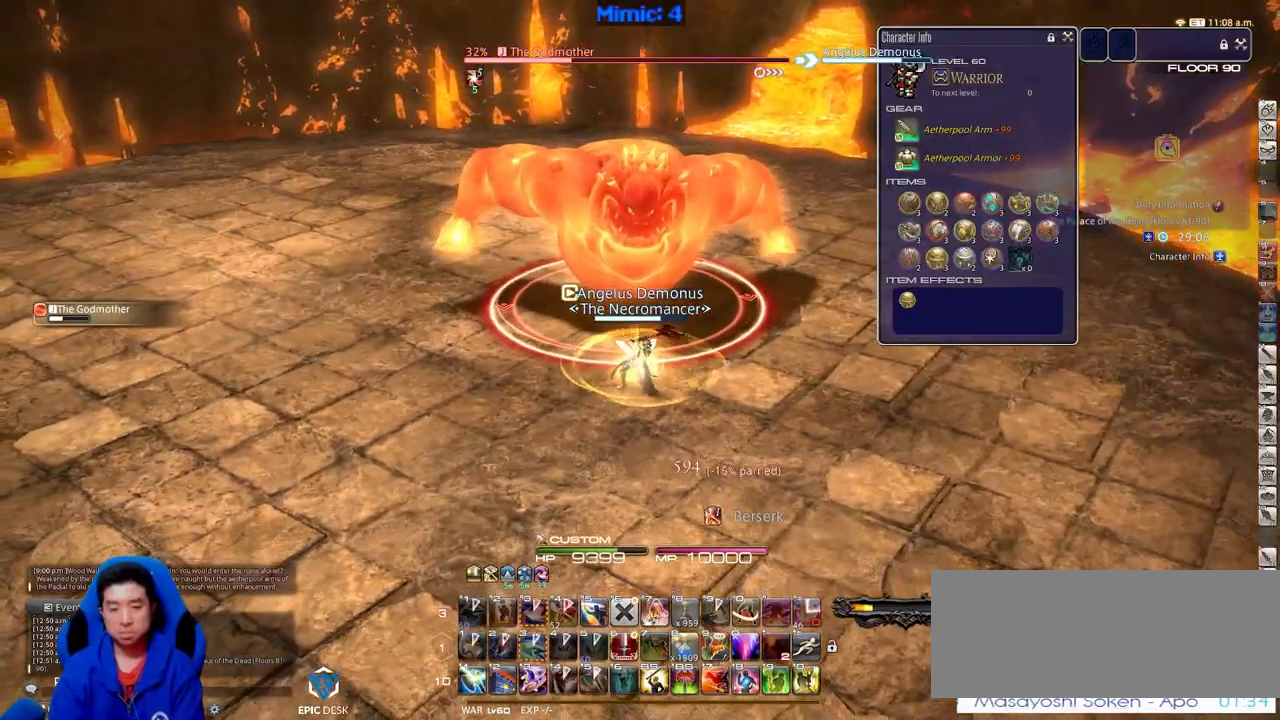
{"keys": ["d", "s"], "events": [[217, "p", "down"], [267, "d", "down"], [317, "p", "up"]]}
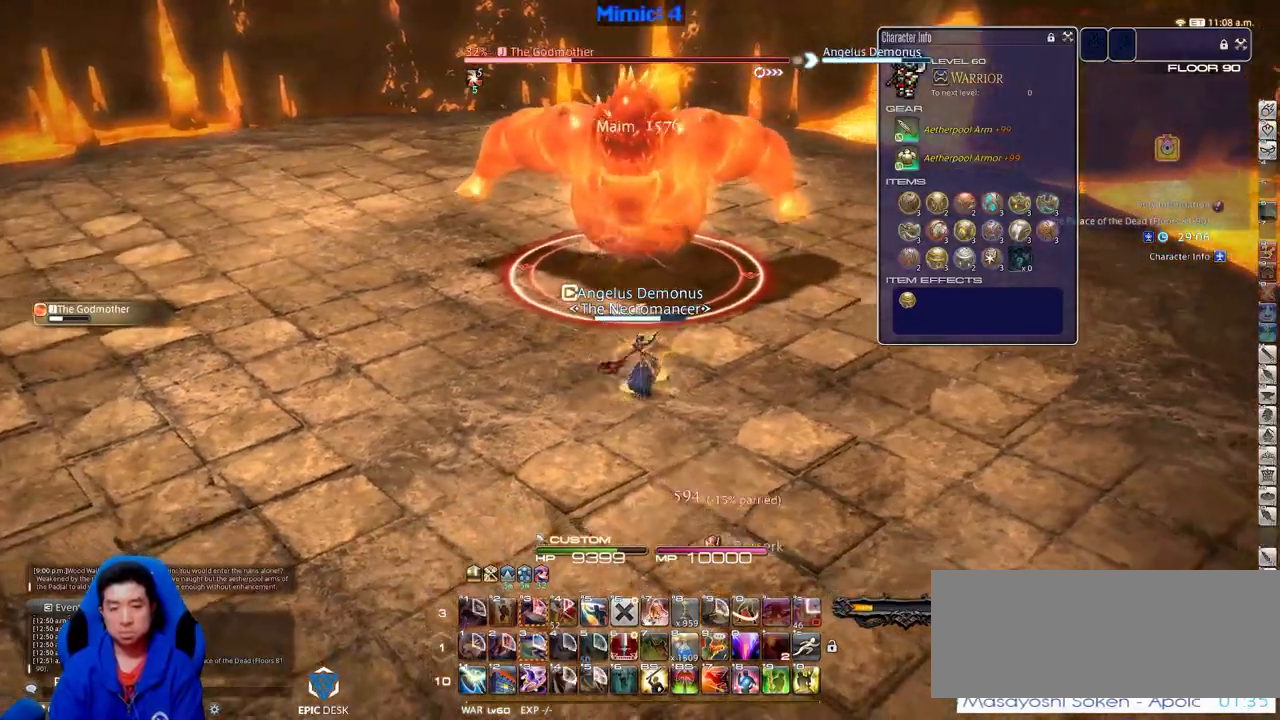
{"keys": ["d", "p"], "events": [[334, "p", "down"], [384, "s", "up"]]}
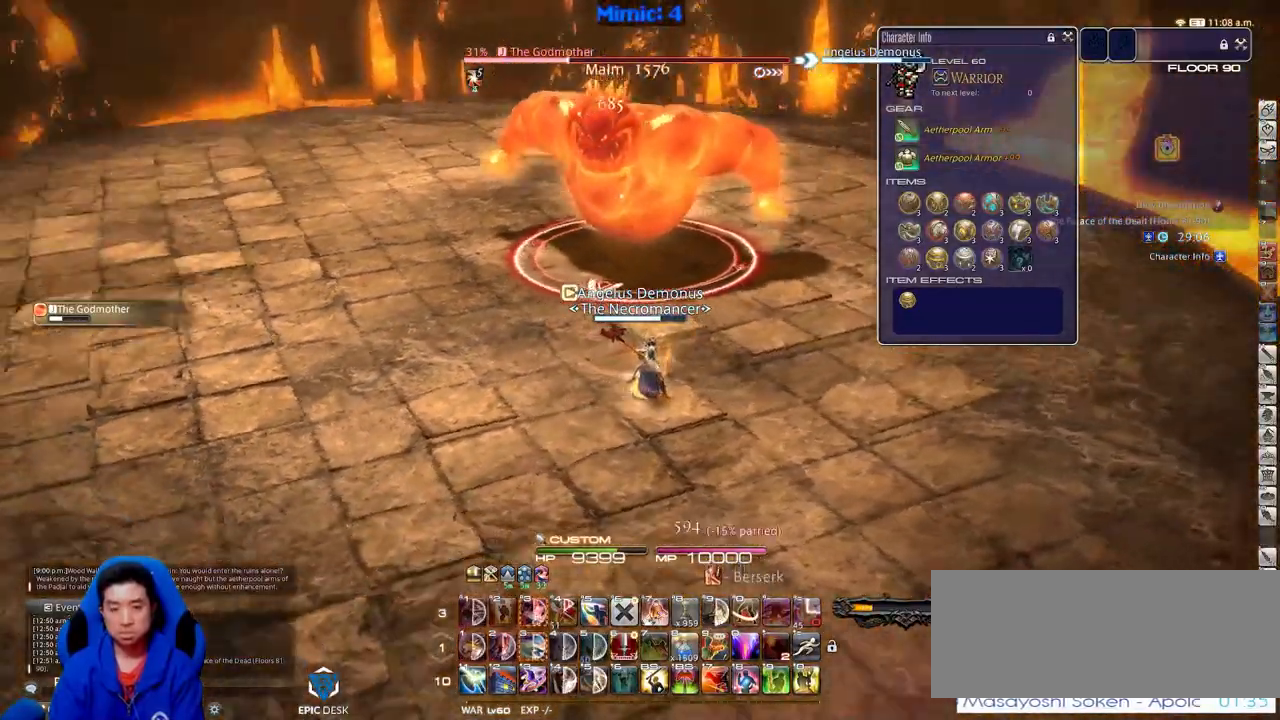
{"keys": [], "events": [[66, "return", "down"], [117, "p", "up"], [150, "return", "up"], [200, "w", "down"], [300, "d", "up"], [434, "w", "up"]]}
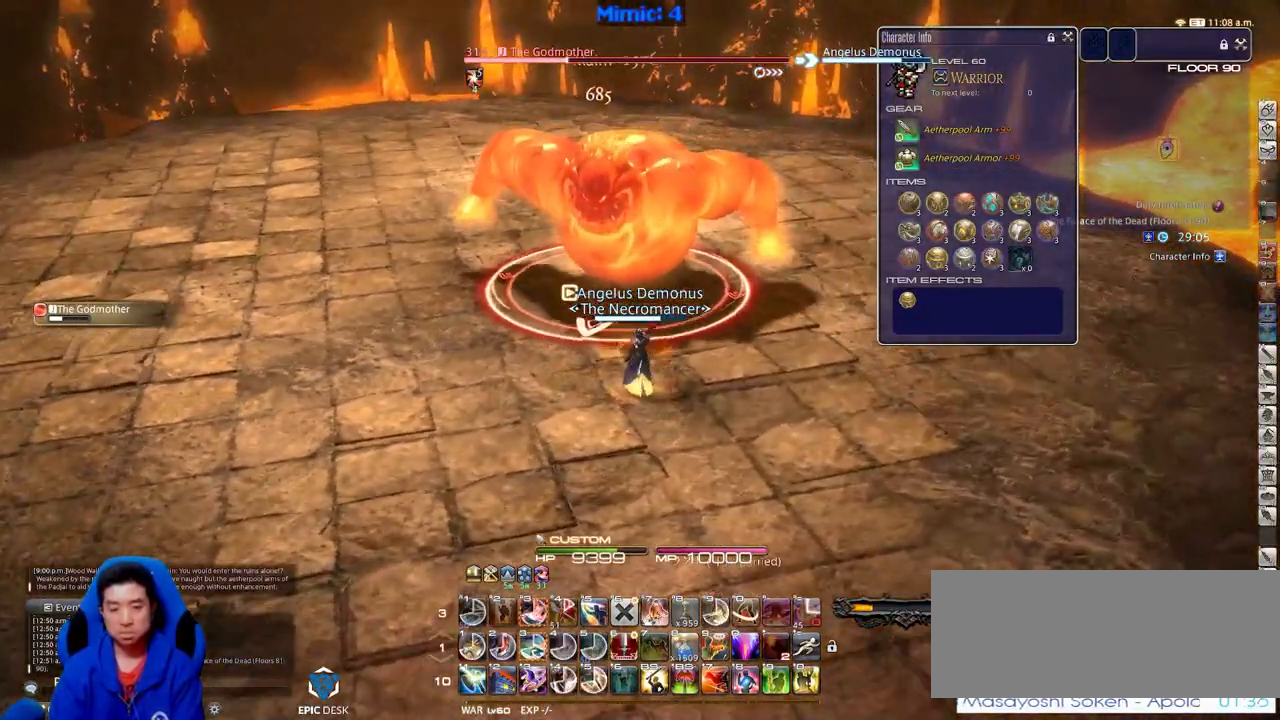
{"keys": ["3"], "events": [[34, "w", "down"], [134, "w", "up"], [217, "p", "down"], [217, "w", "down"], [317, "p", "up"], [317, "w", "up"], [501, "3", "down"]]}
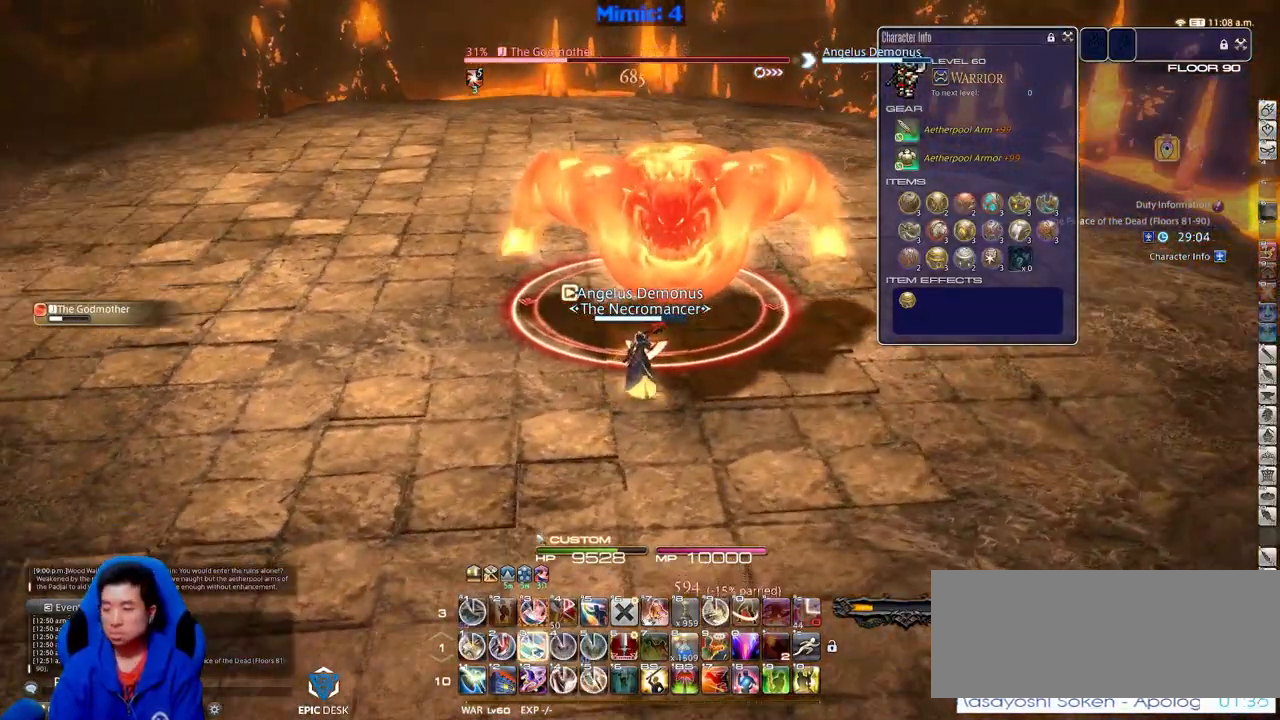
{"keys": [], "events": [[100, "3", "up"], [150, "3", "down"], [233, "3", "up"], [283, "rbracket", "down"], [417, "rbracket", "up"]]}
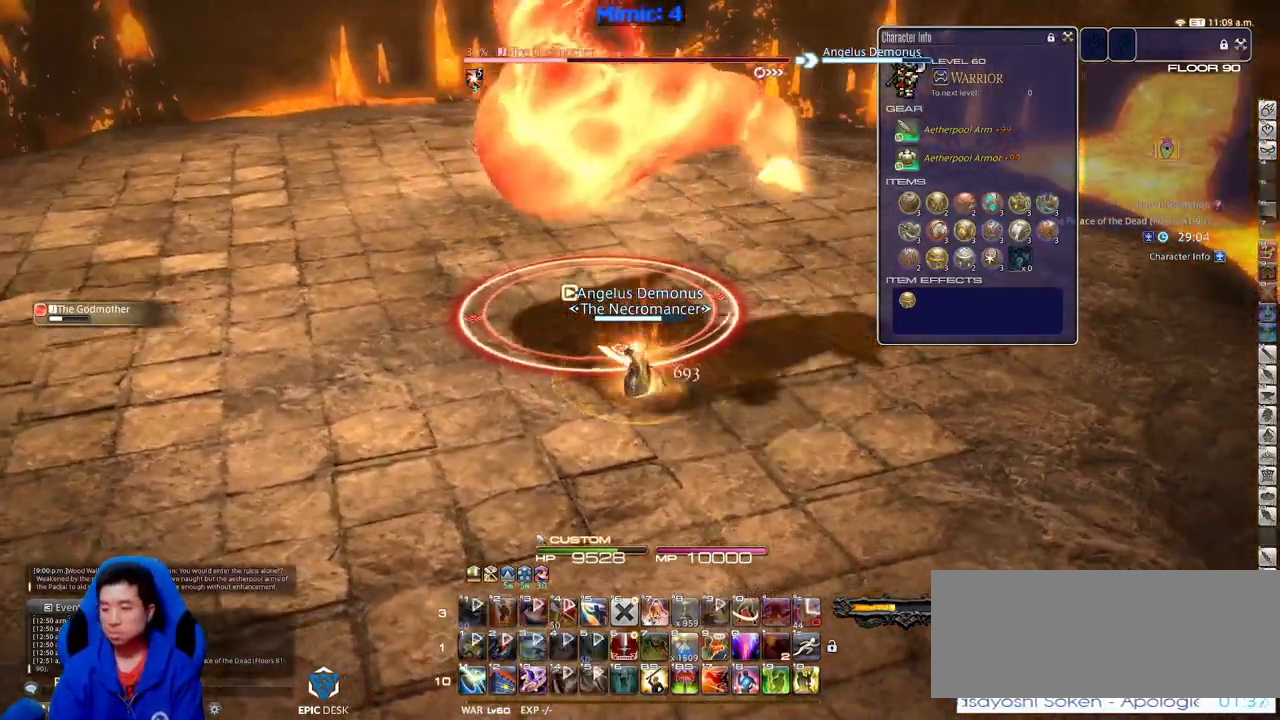
{"keys": ["a", "s"], "events": [[17, "return", "down"], [117, "return", "up"], [200, "s", "down"], [251, "a", "down"]]}
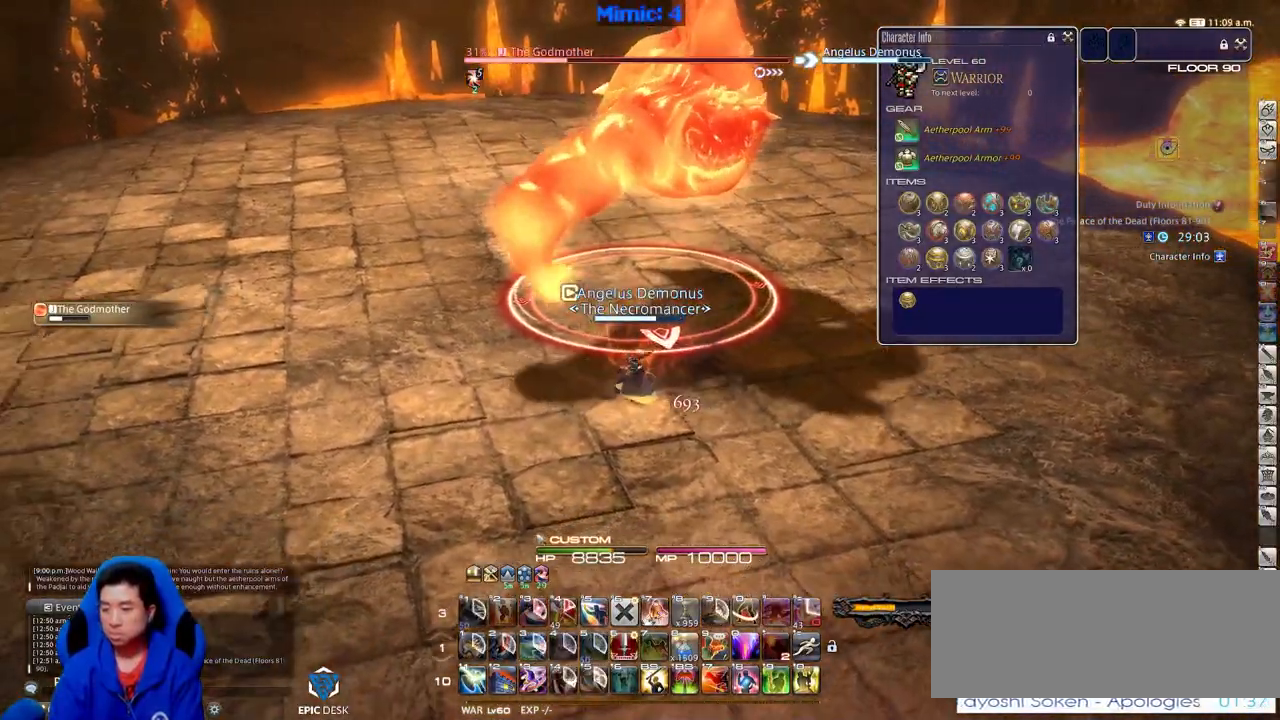
{"keys": ["a"], "events": [[167, "rbracket", "down"], [317, "s", "up"], [450, "rbracket", "up"]]}
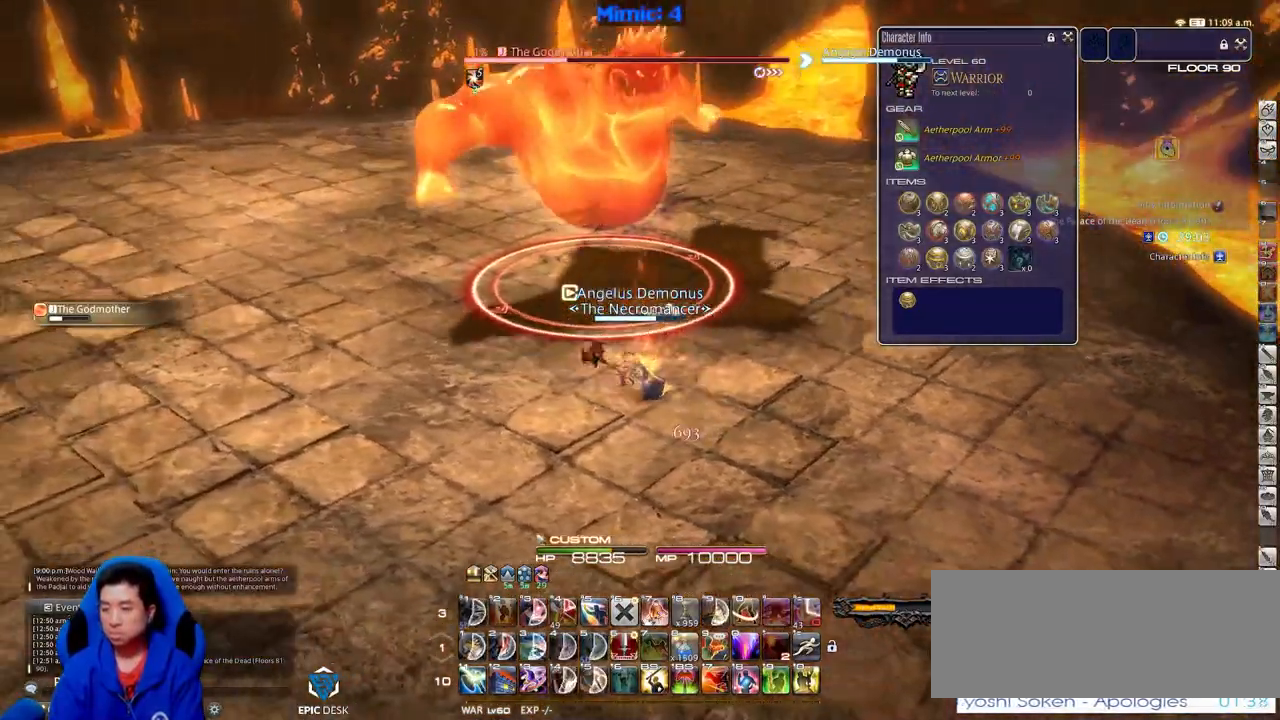
{"keys": ["w"], "events": [[284, "w", "down"], [417, "a", "up"]]}
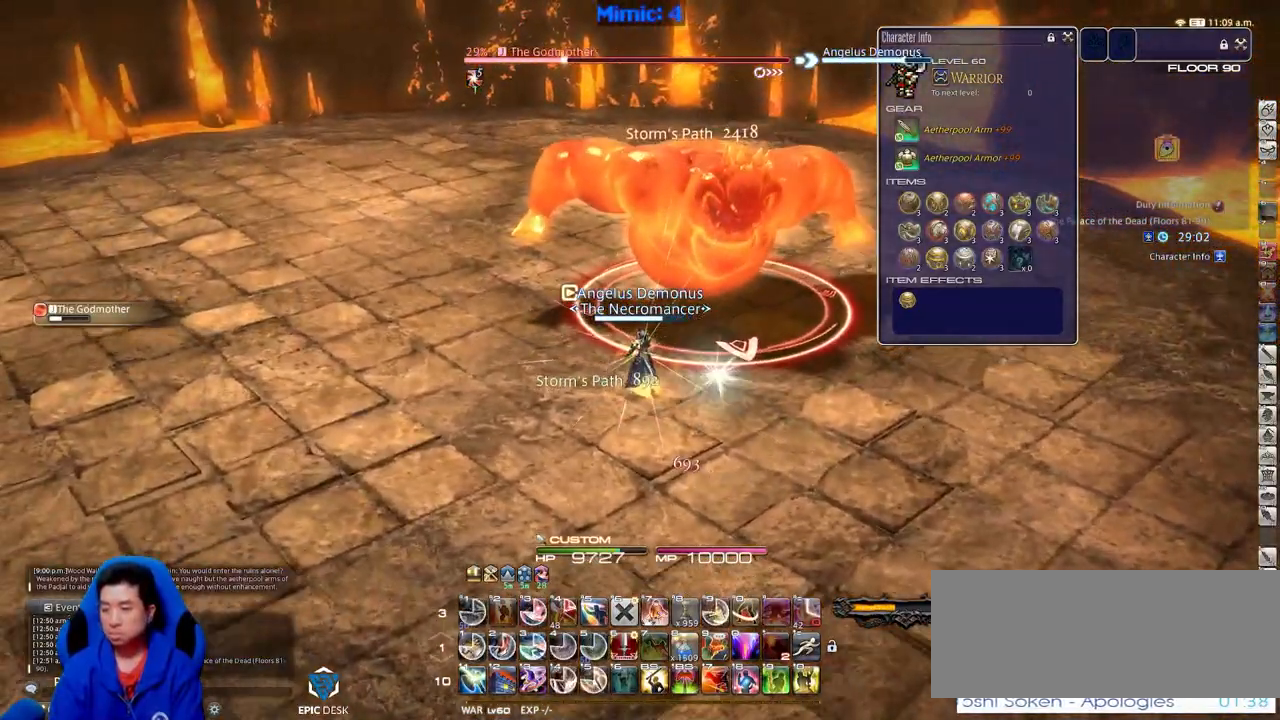
{"keys": [], "events": [[16, "w", "up"], [117, "rbracket", "down"], [434, "rbracket", "up"]]}
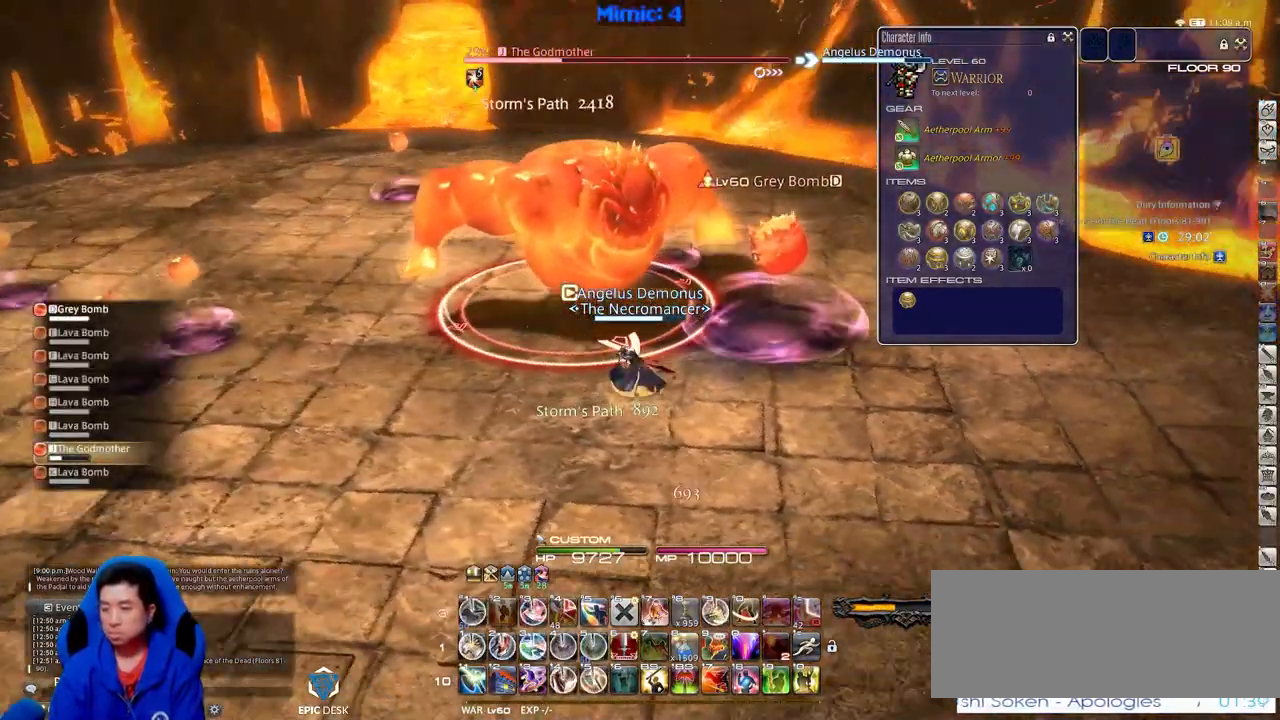
{"keys": [], "events": [[34, "1", "down"], [150, "1", "up"], [200, "1", "down"], [251, "1", "up"], [301, "1", "down"], [384, "1", "up"]]}
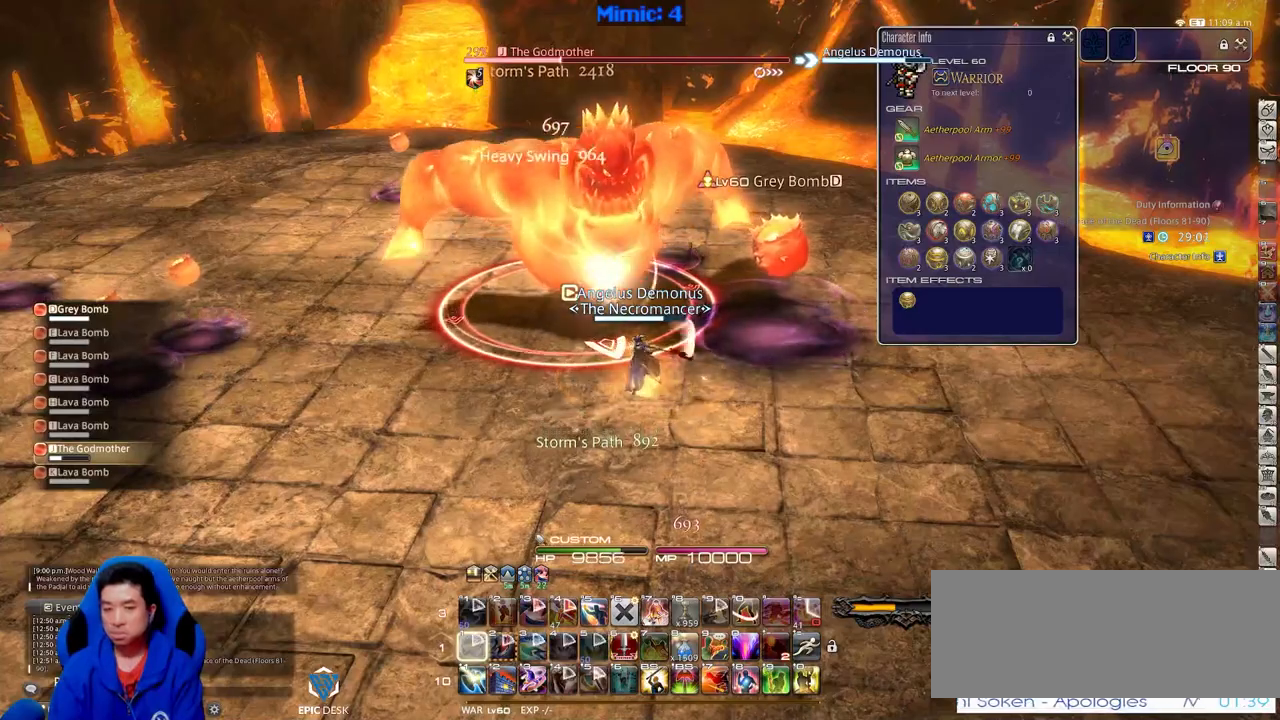
{"keys": ["d", "return"], "events": [[83, "d", "down"], [167, "tab", "down"], [267, "tab", "up"], [450, "return", "down"]]}
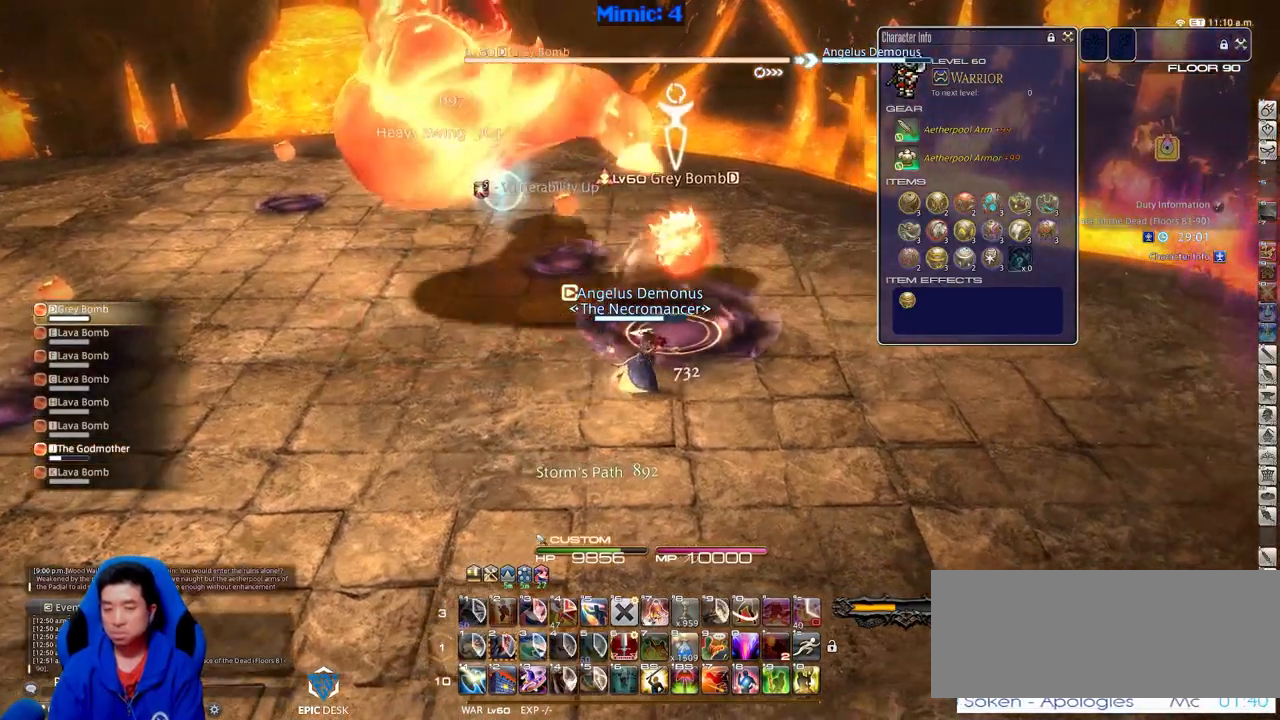
{"keys": ["w"], "events": [[50, "return", "up"], [50, "space", "down"], [100, "w", "down"], [150, "space", "up"], [234, "d", "up"], [384, "p", "down"], [417, "p", "up"]]}
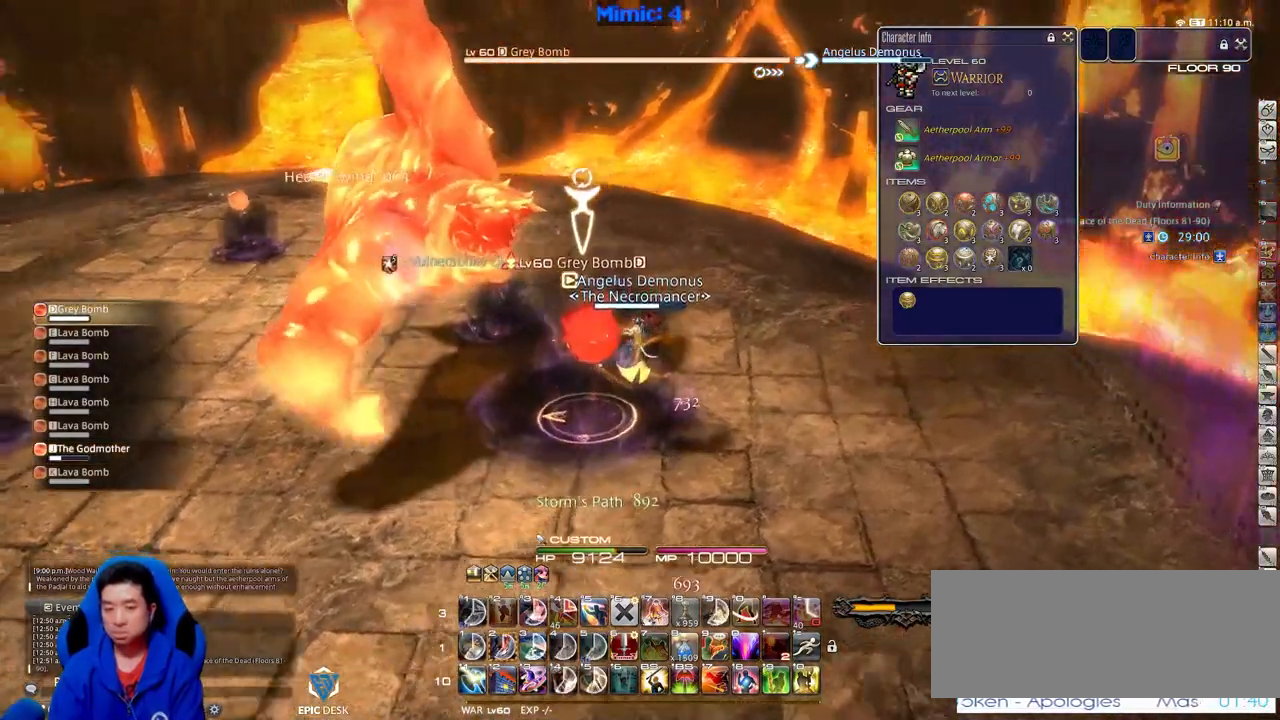
{"keys": ["p"], "events": [[16, "p", "down"], [117, "p", "up"], [150, "p", "down"], [250, "p", "up"], [300, "p", "down"], [383, "w", "up"]]}
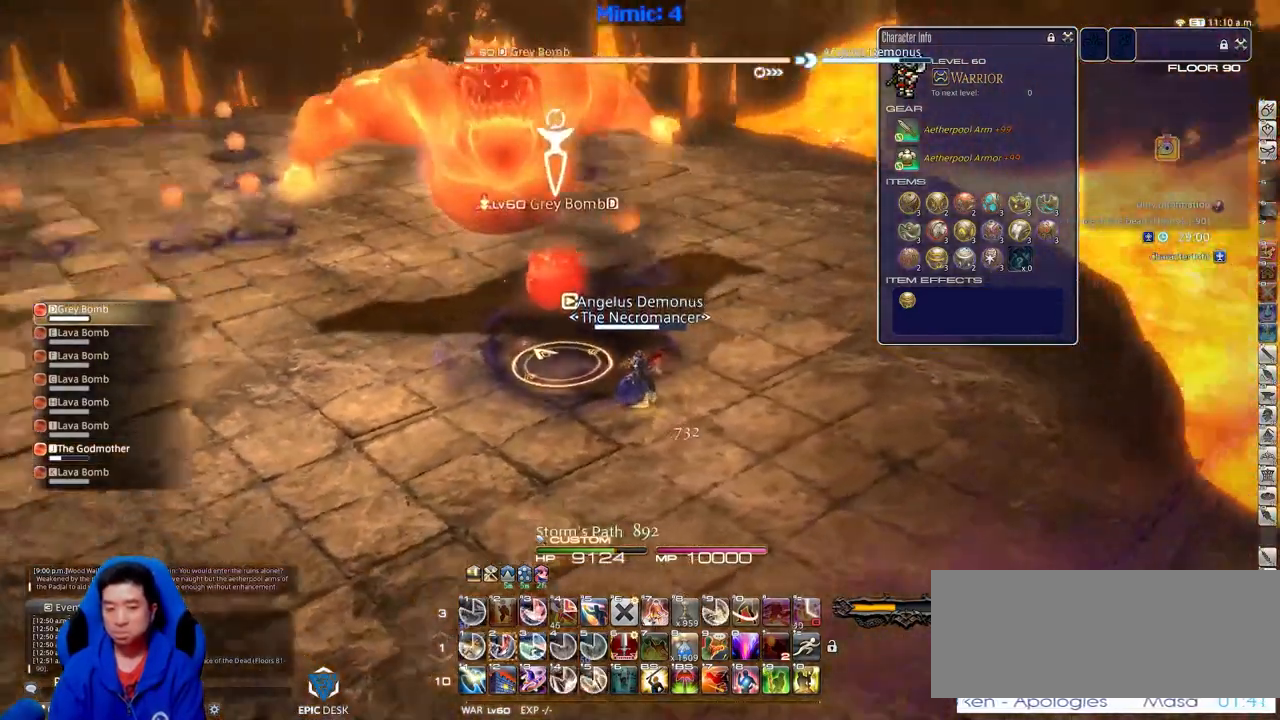
{"keys": ["2"], "events": [[167, "2", "down"], [167, "p", "up"], [217, "2", "up"], [267, "2", "down"], [367, "2", "up"], [417, "2", "down"]]}
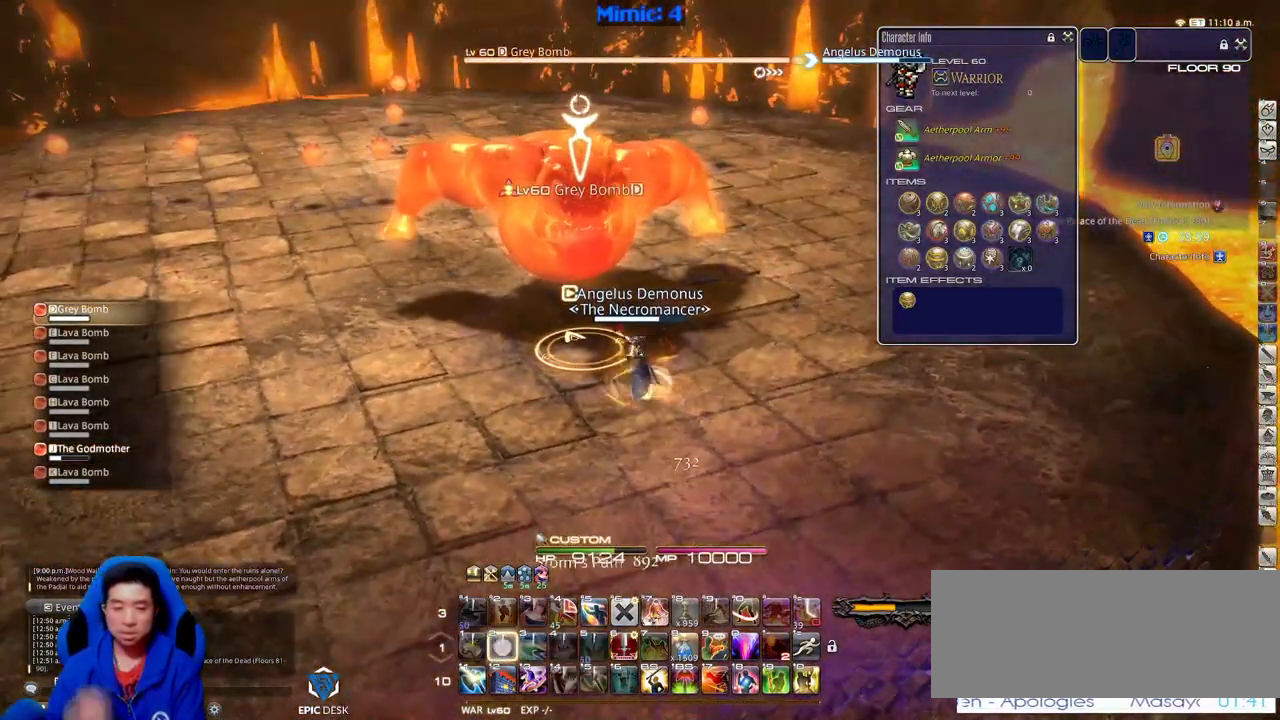
{"keys": [], "events": [[50, "2", "up"]]}
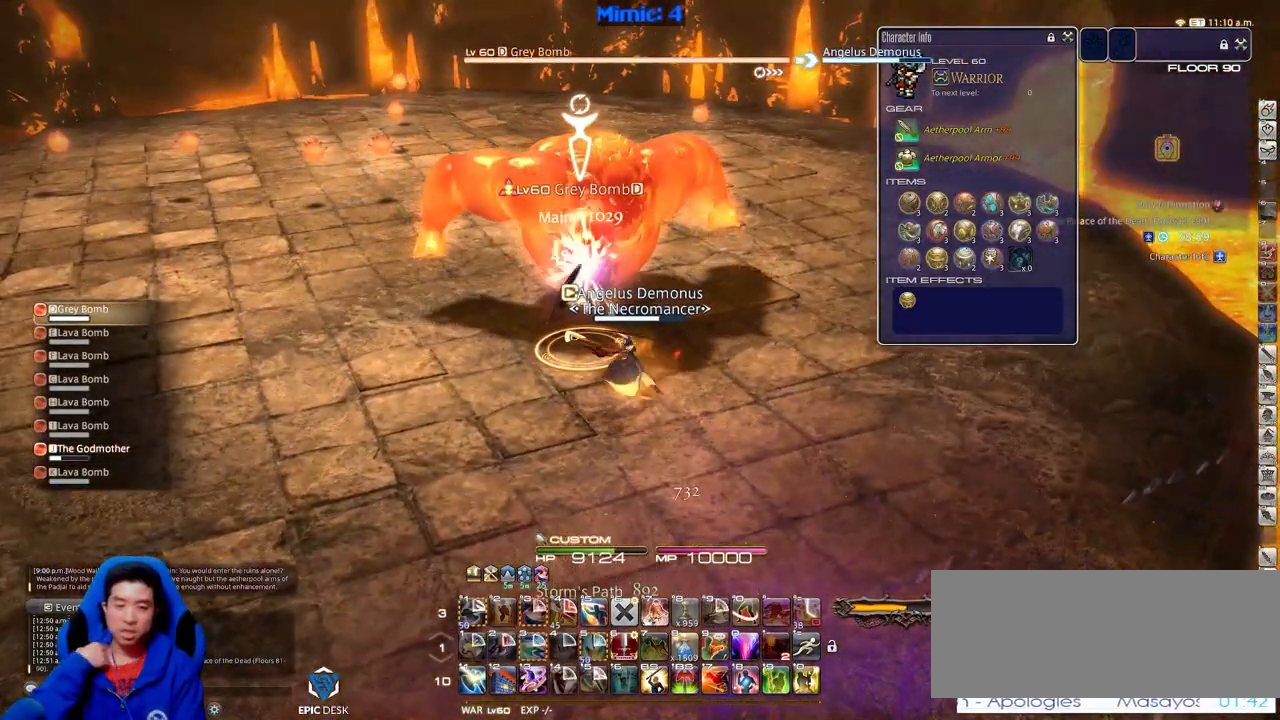
{"keys": [], "events": []}
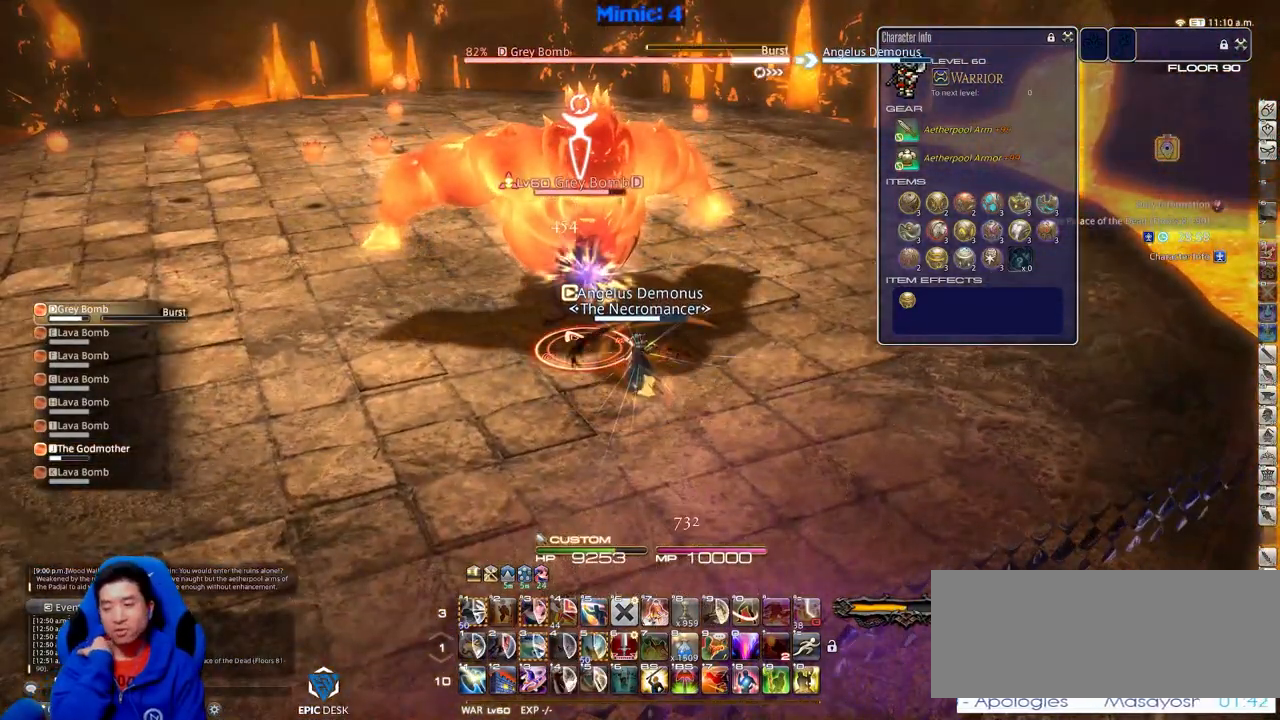
{"keys": [], "events": []}
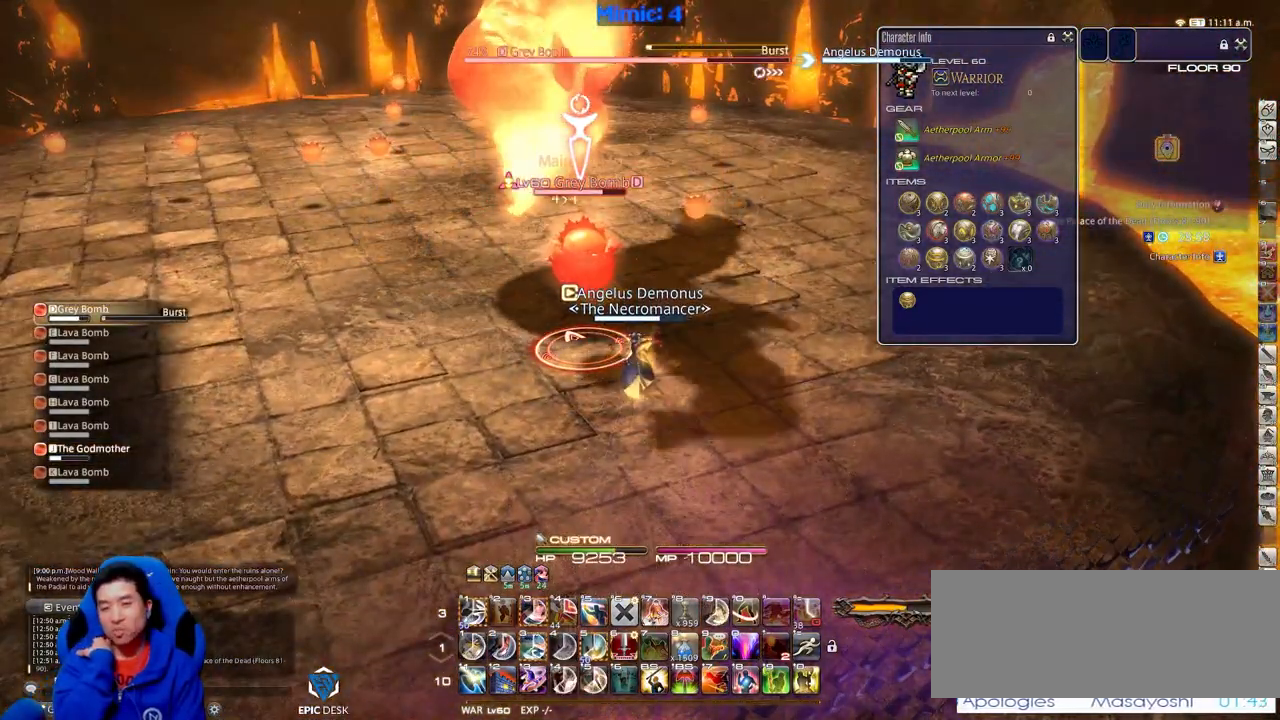
{"keys": ["a"], "events": [[200, "a", "down"]]}
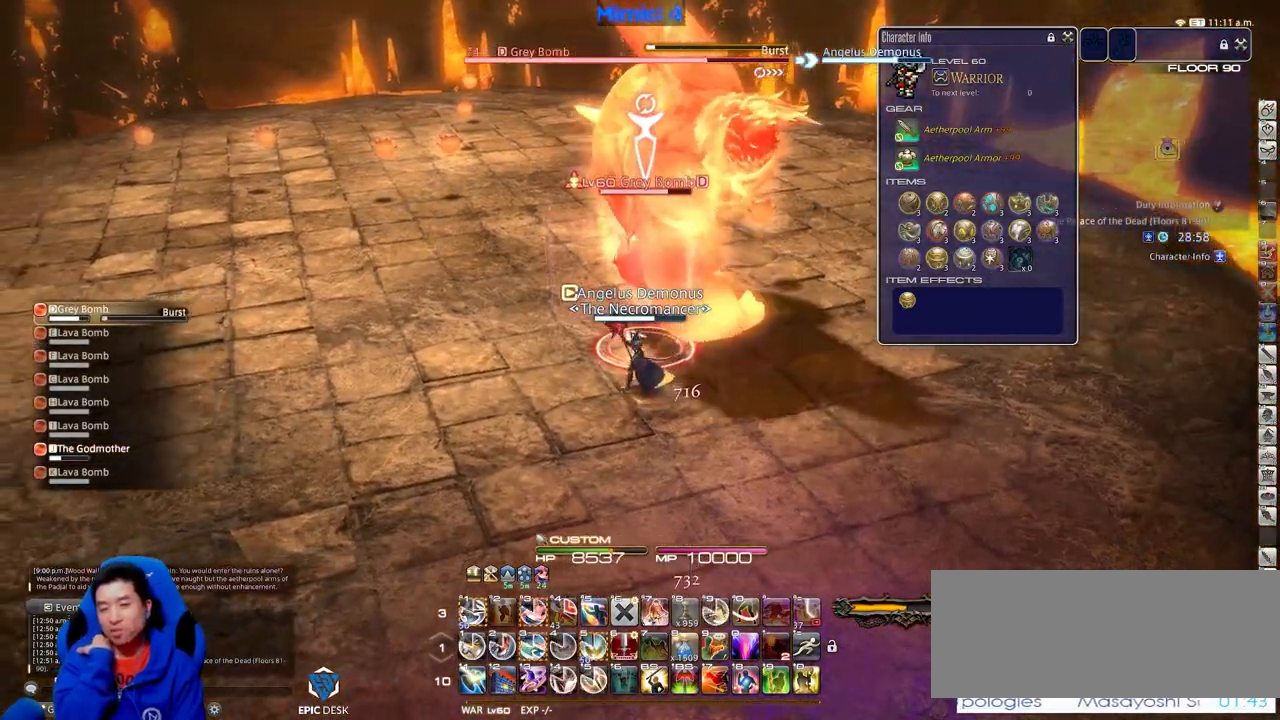
{"keys": ["alt_l"], "events": [[167, "w", "down"], [217, "a", "up"], [267, "w", "up"], [501, "alt_l", "down"]]}
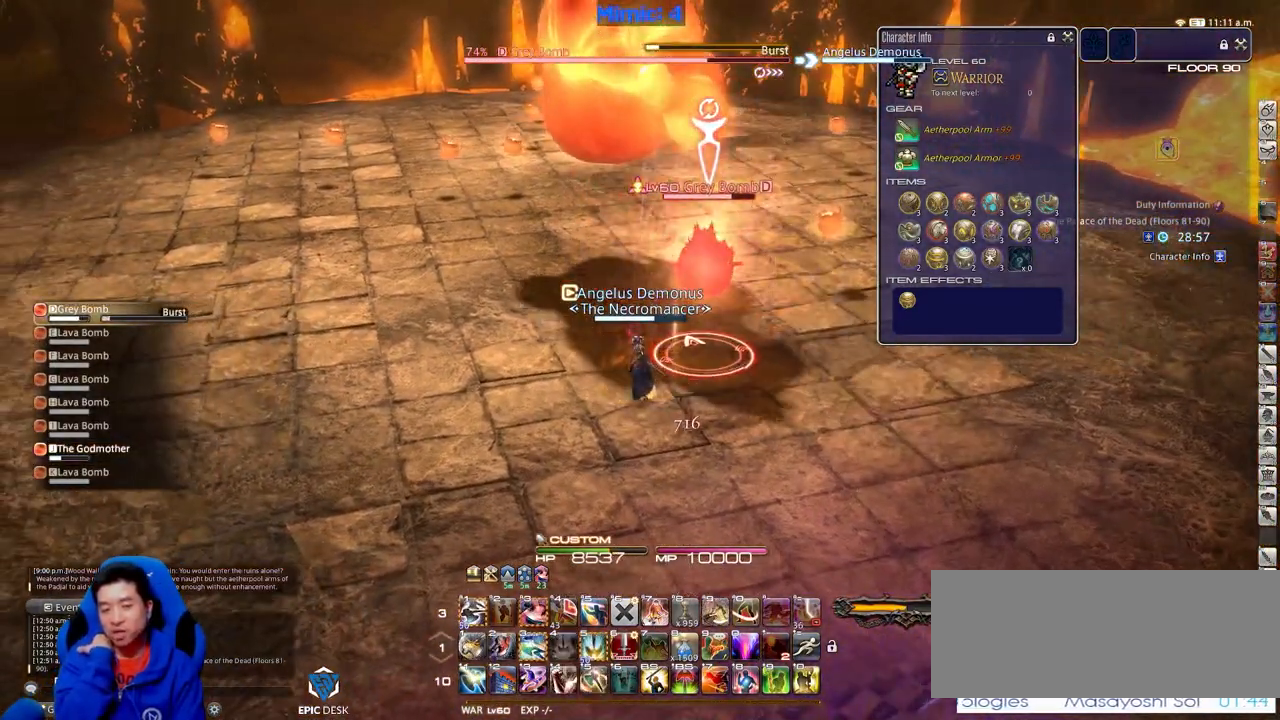
{"keys": [], "events": [[150, "3", "down"], [233, "alt_l", "up"], [283, "3", "up"]]}
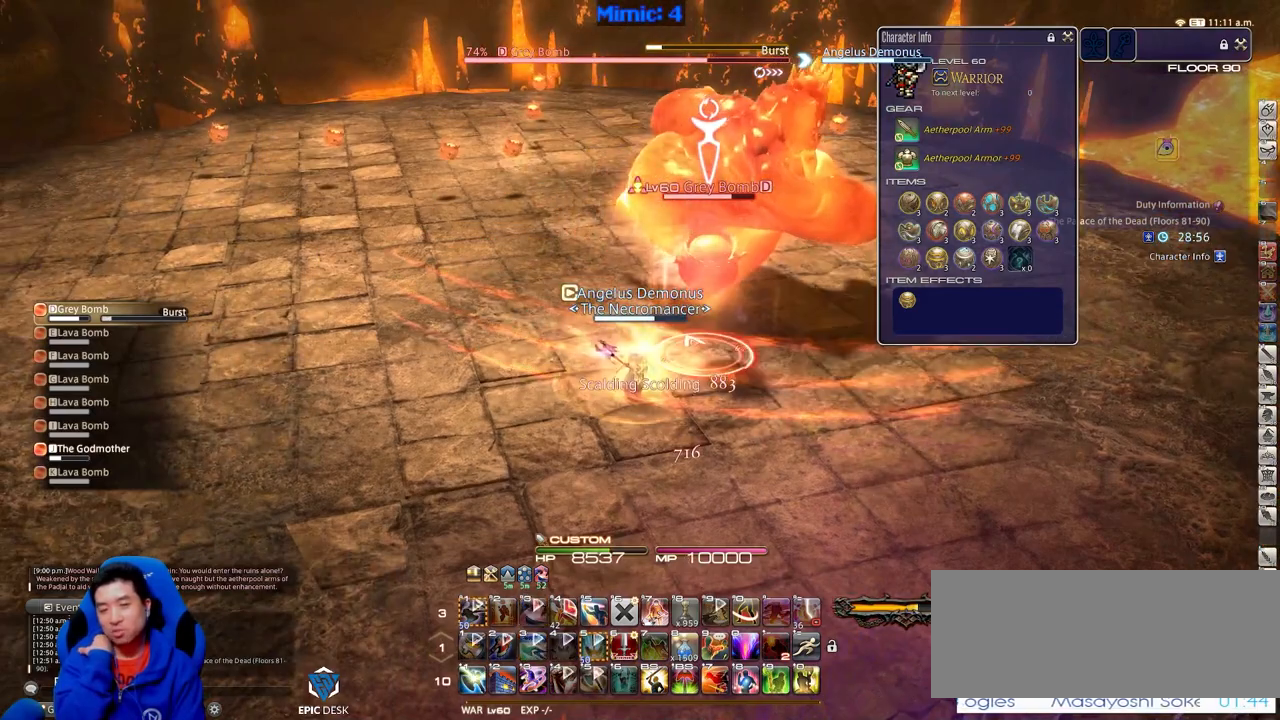
{"keys": [], "events": []}
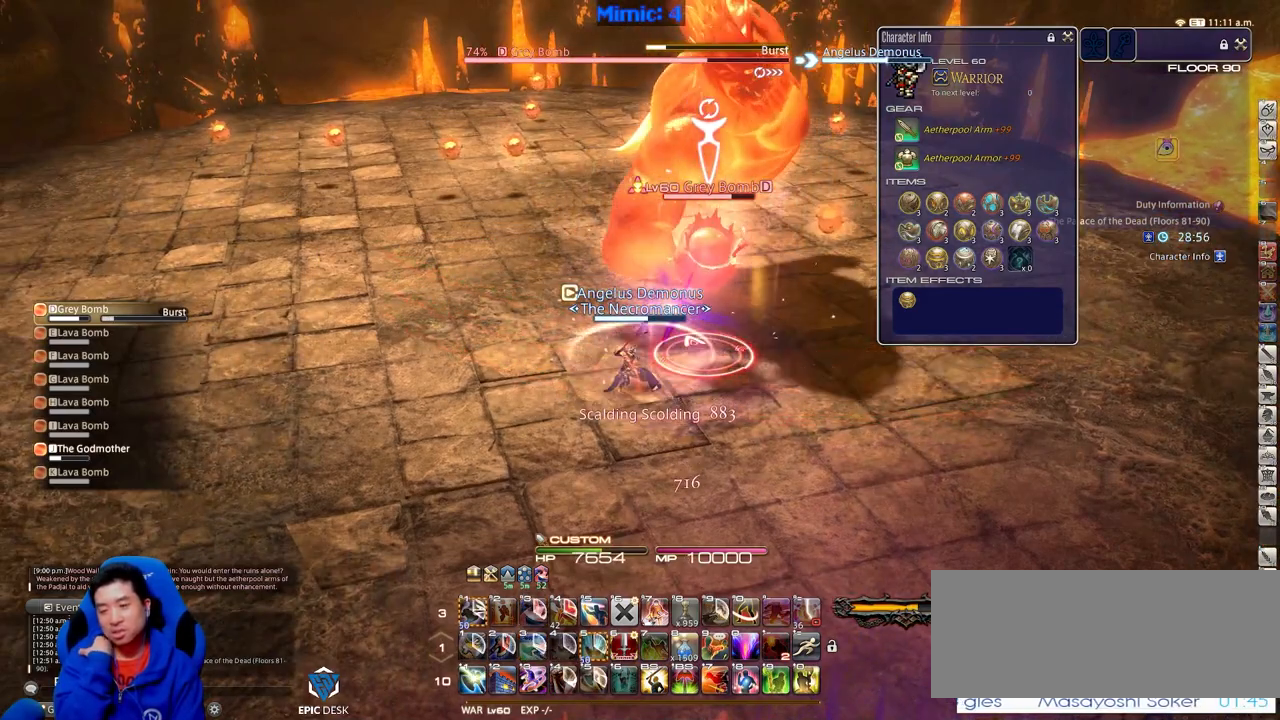
{"keys": [], "events": []}
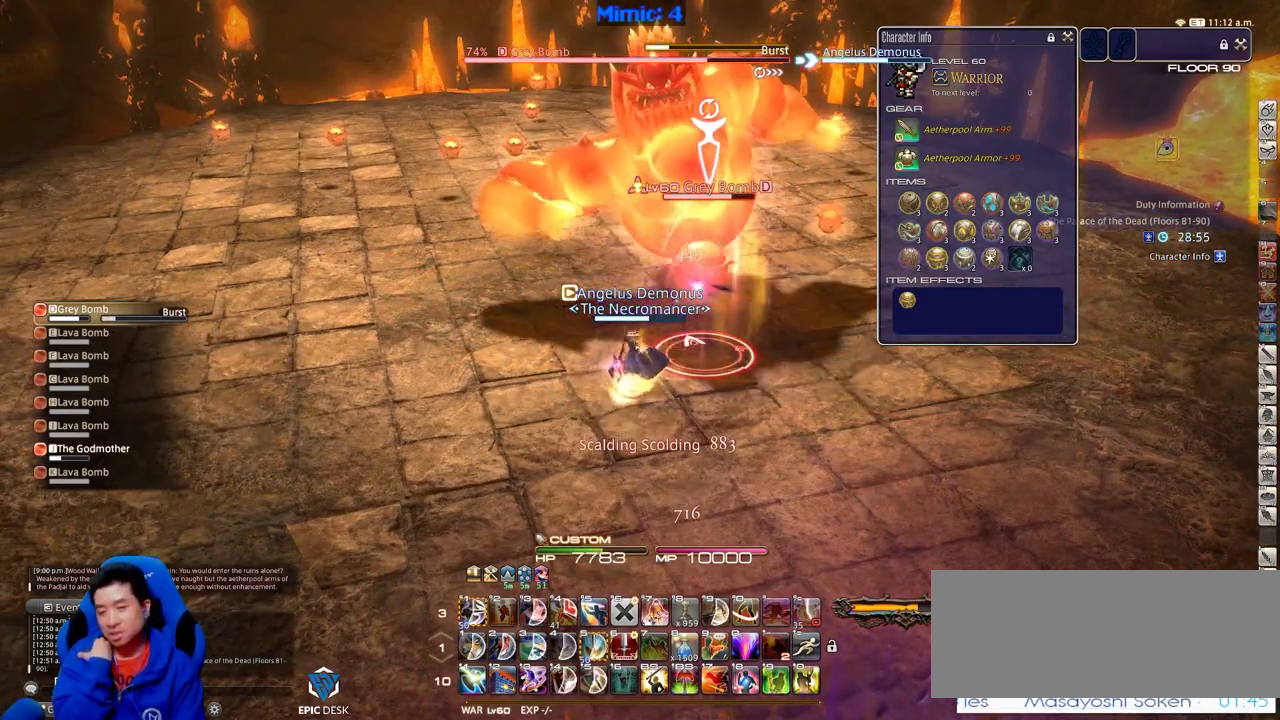
{"keys": [], "events": []}
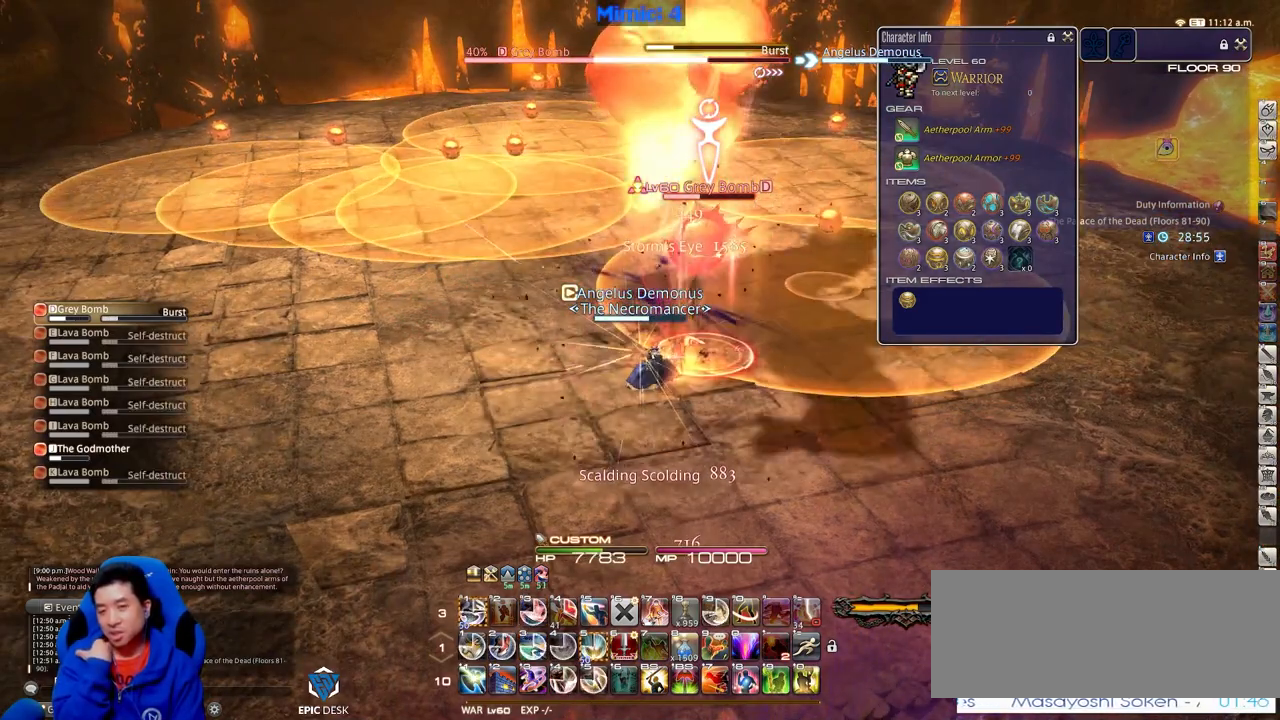
{"keys": [], "events": [[300, "a", "down"], [483, "a", "up"]]}
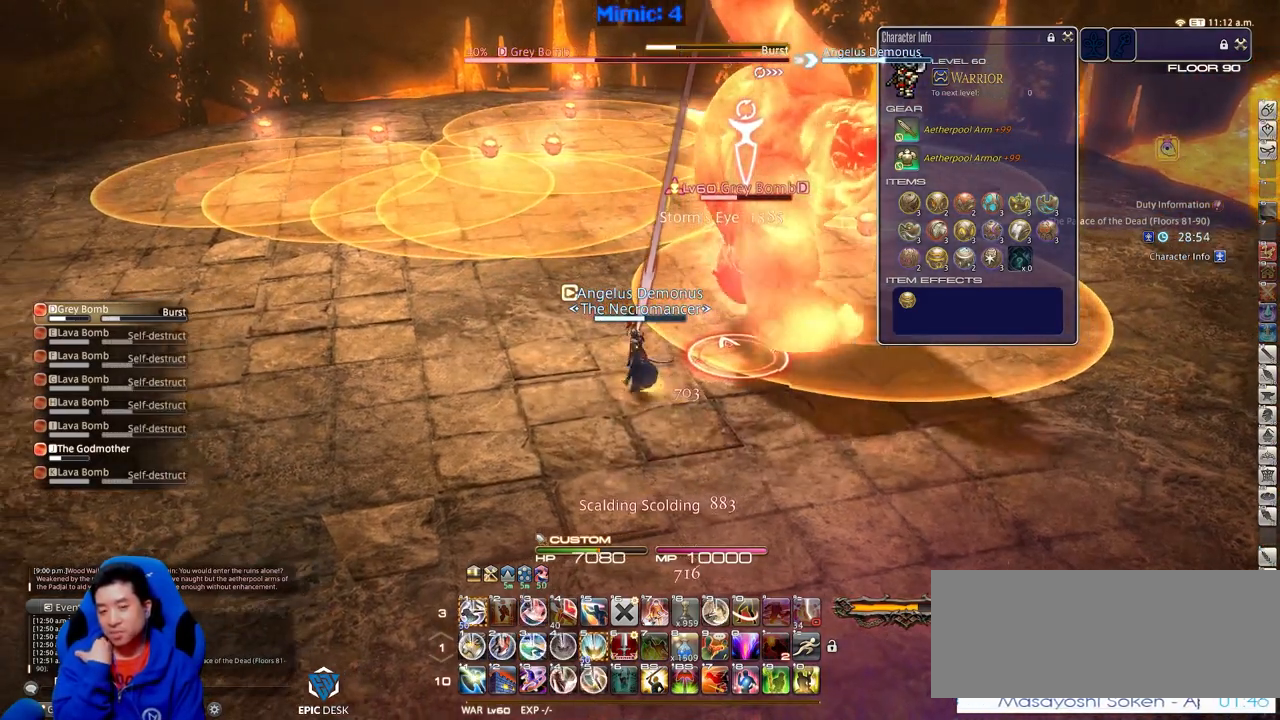
{"keys": [], "events": []}